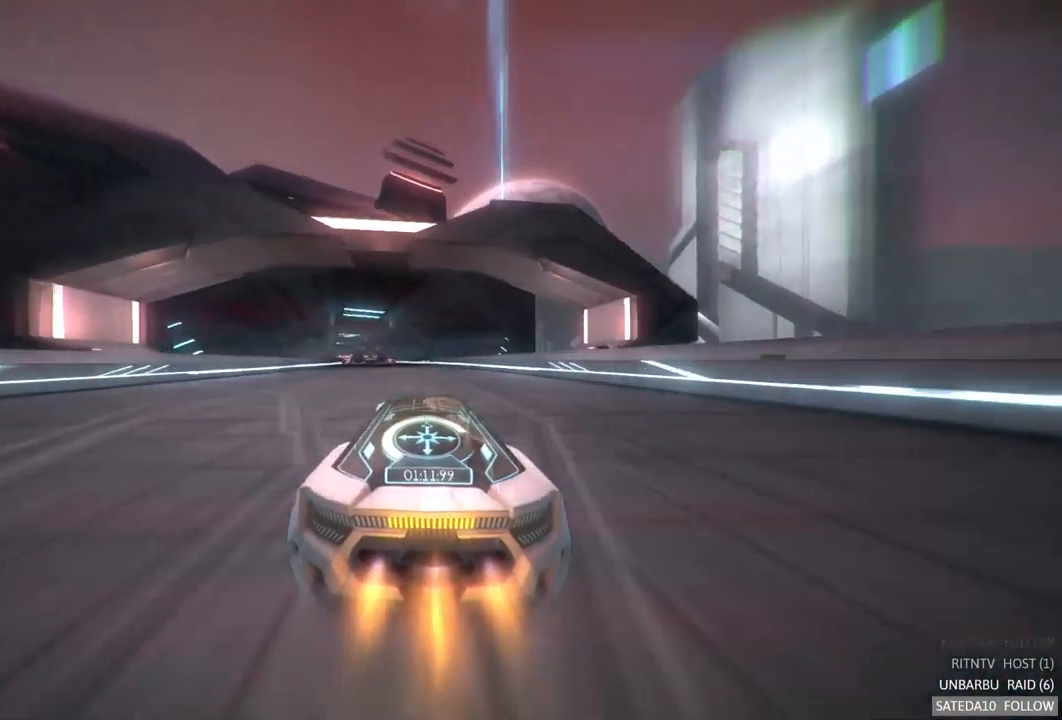
Gameplay with a controller (Xbox layout); each line is a JSON object with the inputs held at the frame after it. "events" lists button and stick changes between this image and that frame as [ms after this image, input, new state], when the widget could be followed in between. Not read: L3 R3.
{"buttons": ["A", "R2"], "left_stick": "center", "right_stick": "center", "events": [[117, "left_stick", "center"]]}
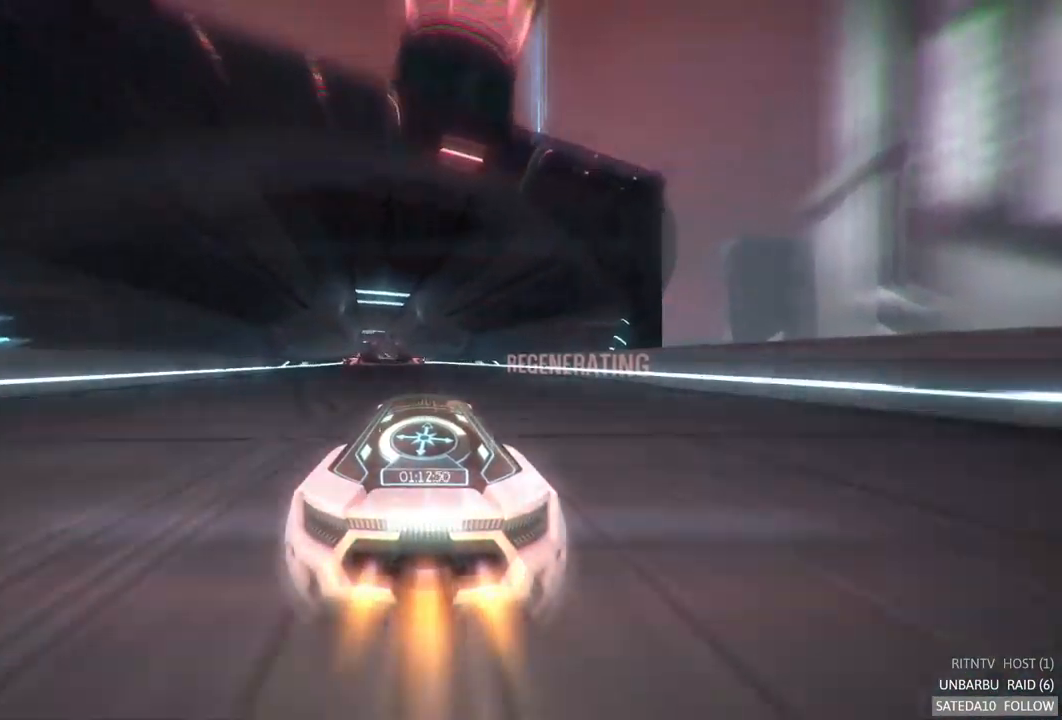
{"buttons": ["A", "R2"], "left_stick": "center", "right_stick": "center", "events": [[50, "left_stick", "left"], [233, "left_stick", "center"]]}
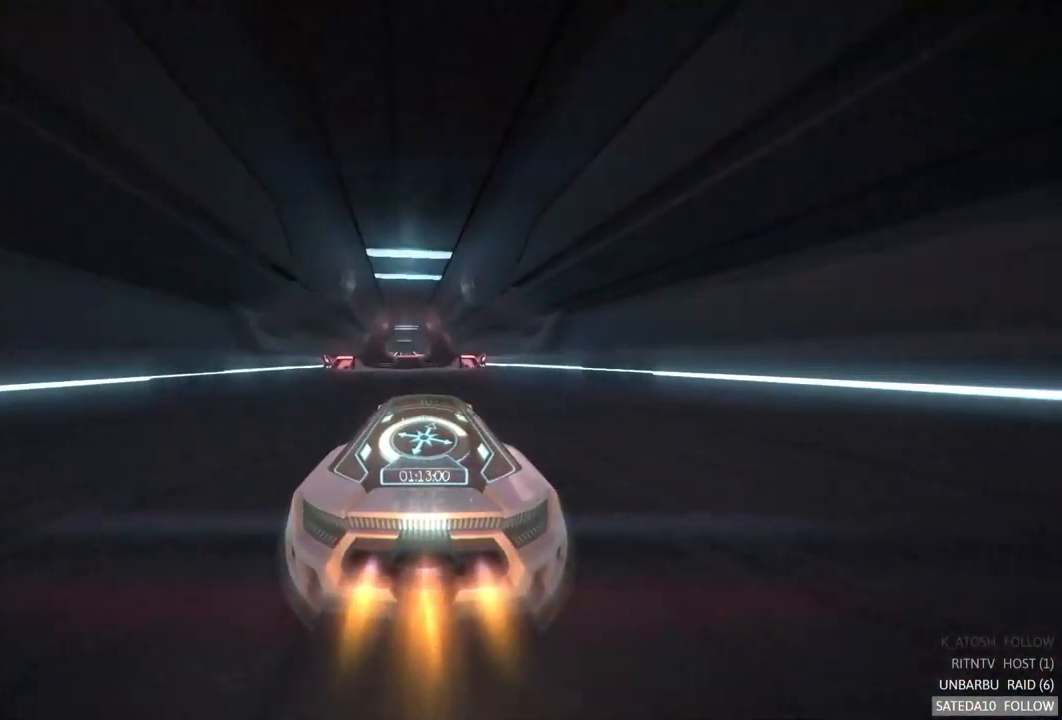
{"buttons": ["A", "R2"], "left_stick": "center", "right_stick": "center", "events": [[33, "left_stick", "left"], [133, "left_stick", "center"], [267, "X", "down"], [400, "X", "up"]]}
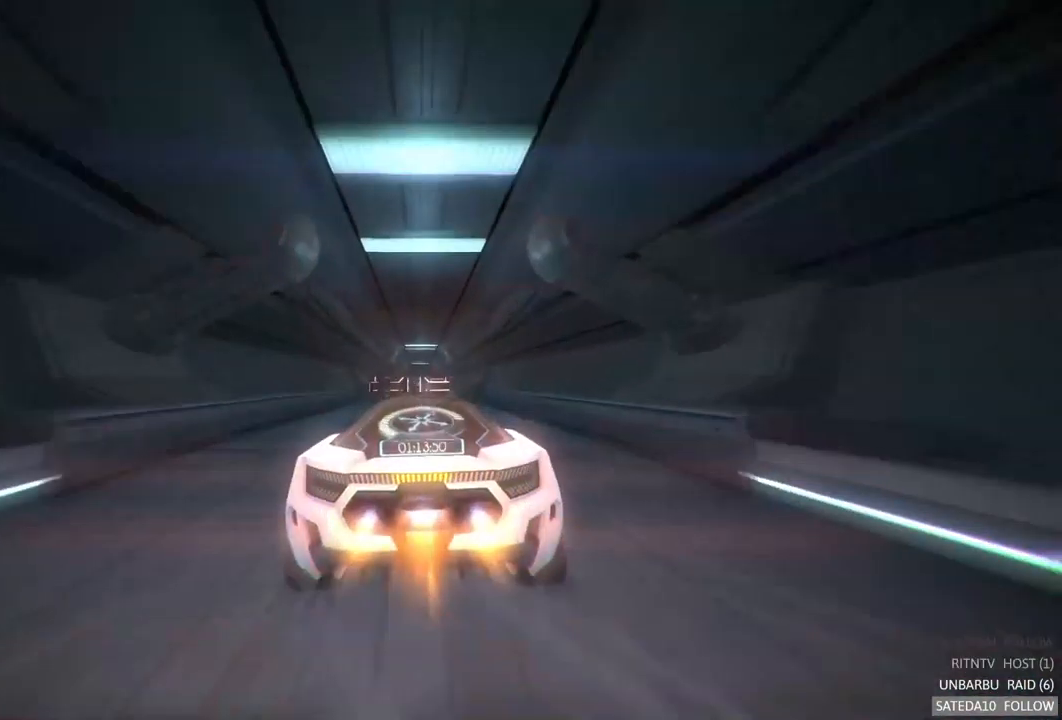
{"buttons": ["R2"], "left_stick": "up-left", "right_stick": "center", "events": [[350, "A", "up"], [484, "left_stick", "up-left"]]}
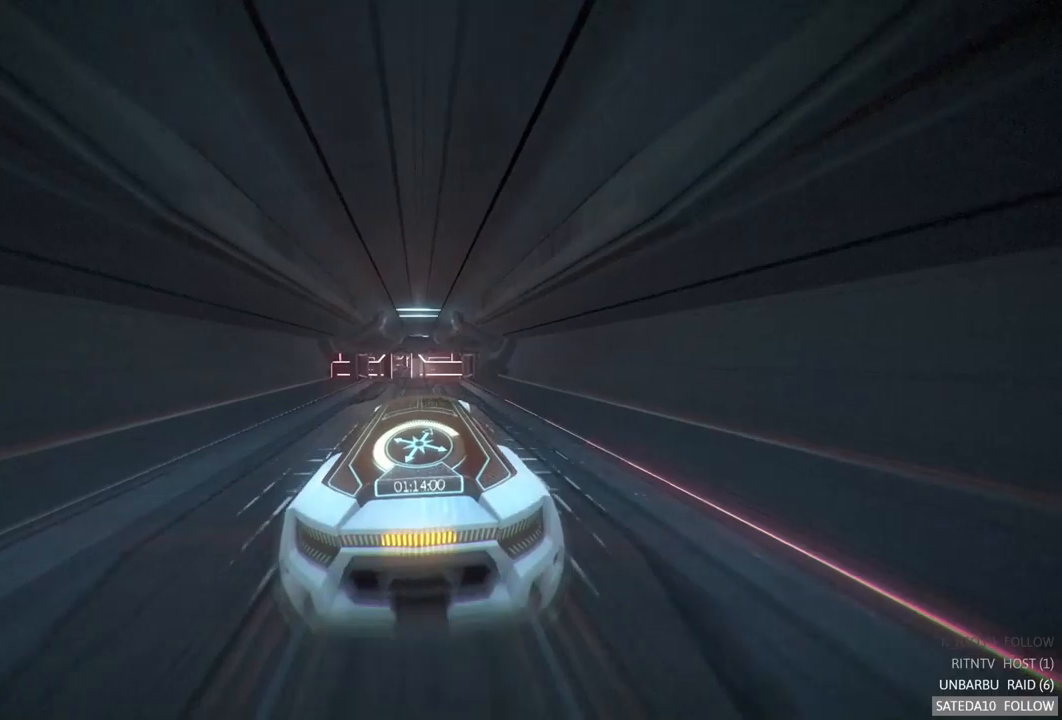
{"buttons": ["R2"], "left_stick": "center", "right_stick": "center", "events": [[117, "left_stick", "center"]]}
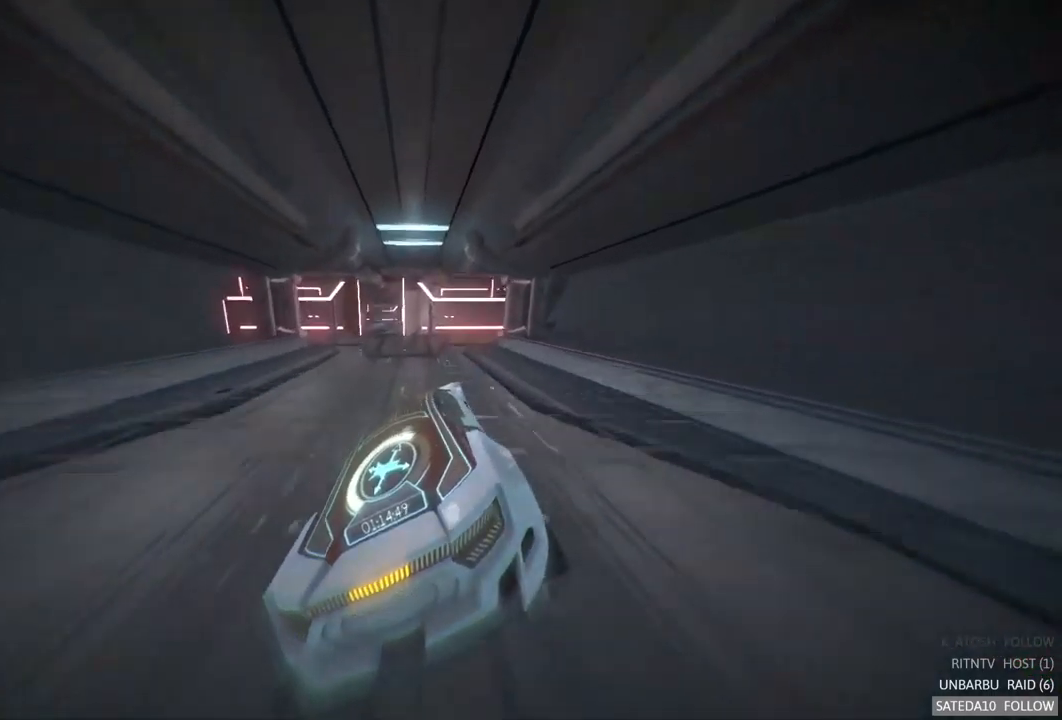
{"buttons": ["R2"], "left_stick": "right", "right_stick": "center", "events": [[84, "left_stick", "left"], [284, "left_stick", "center"], [467, "left_stick", "right"]]}
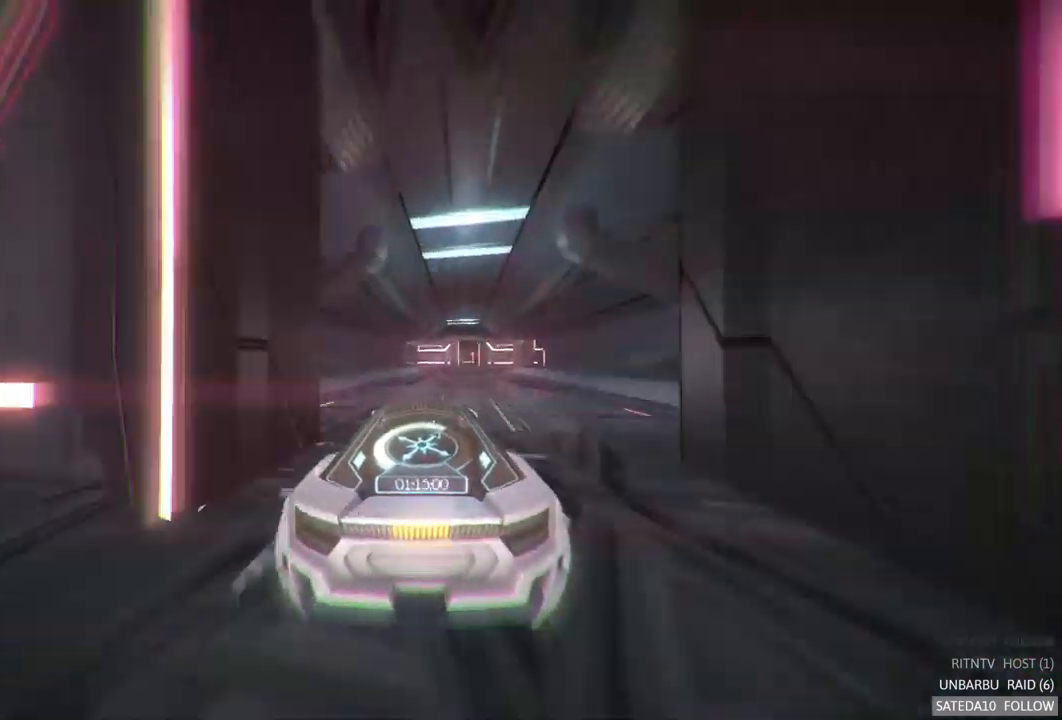
{"buttons": ["R2"], "left_stick": "right", "right_stick": "center", "events": [[167, "left_stick", "center"], [500, "left_stick", "right"]]}
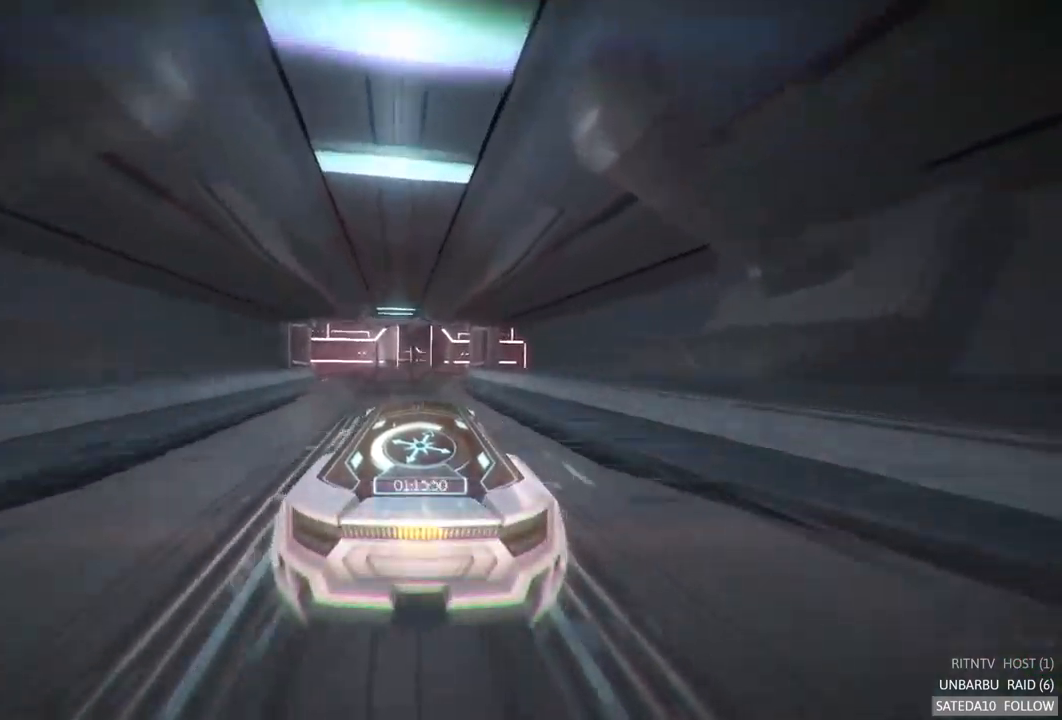
{"buttons": ["A", "R2"], "left_stick": "left", "right_stick": "center", "events": [[17, "A", "down"], [100, "left_stick", "center"], [334, "left_stick", "left"], [450, "left_stick", "center"], [500, "left_stick", "left"]]}
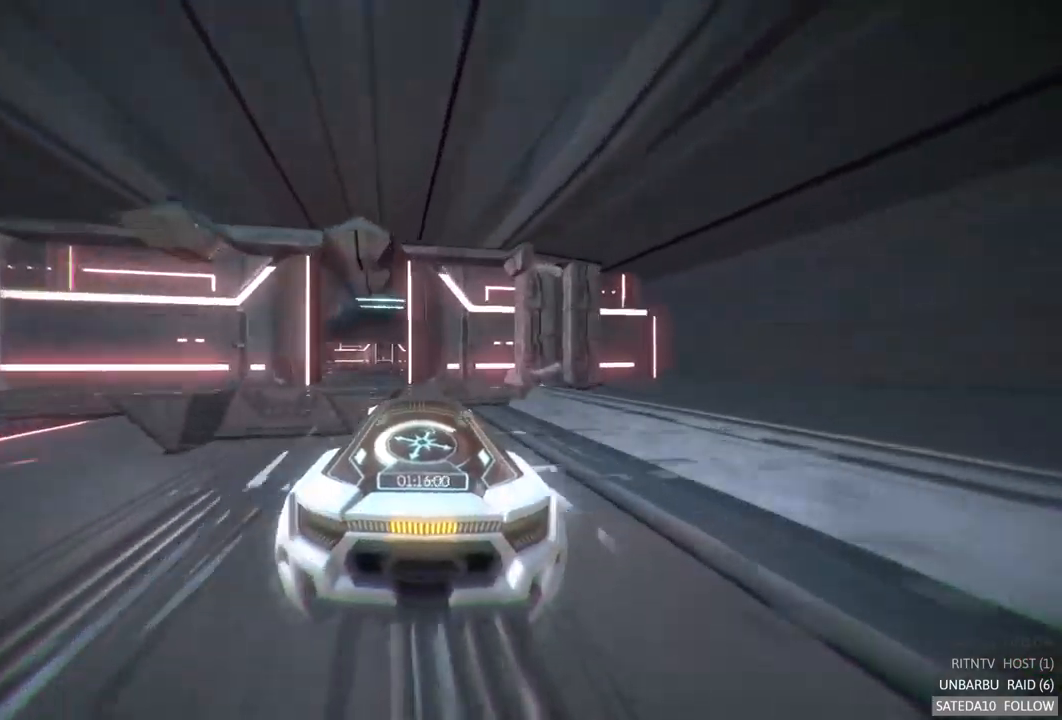
{"buttons": ["R2"], "left_stick": "right", "right_stick": "center", "events": [[250, "A", "up"], [367, "left_stick", "center"], [467, "left_stick", "right"]]}
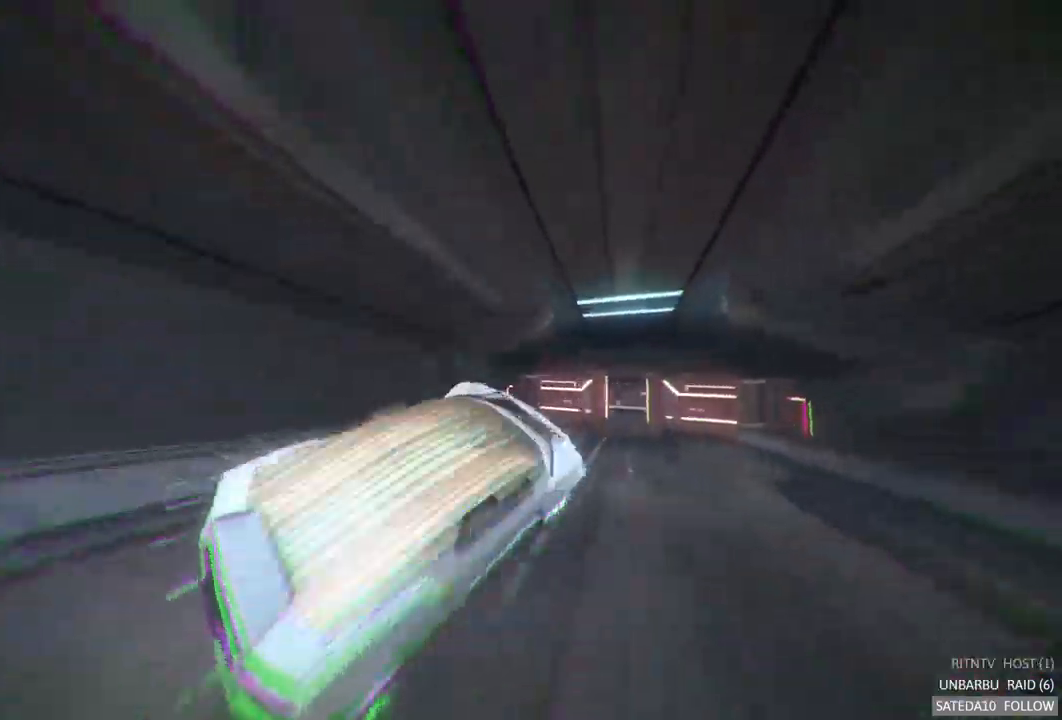
{"buttons": ["R2"], "left_stick": "left", "right_stick": "center", "events": [[300, "left_stick", "center"], [350, "left_stick", "left"]]}
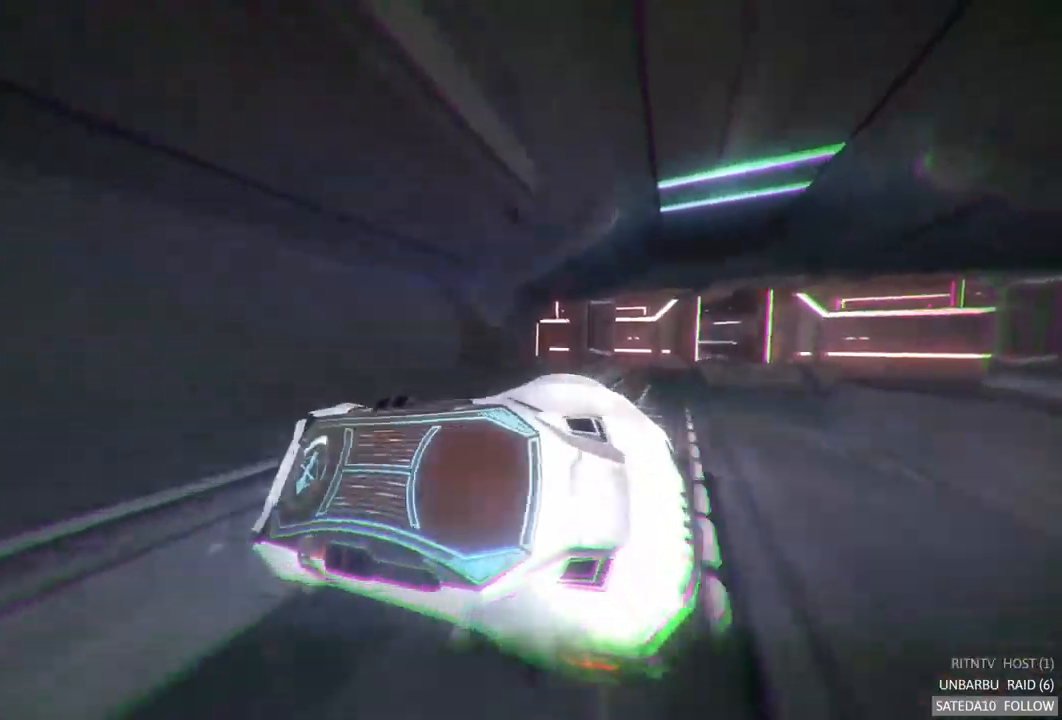
{"buttons": ["R2"], "left_stick": "left", "right_stick": "center", "events": [[167, "left_stick", "center"], [300, "left_stick", "left"]]}
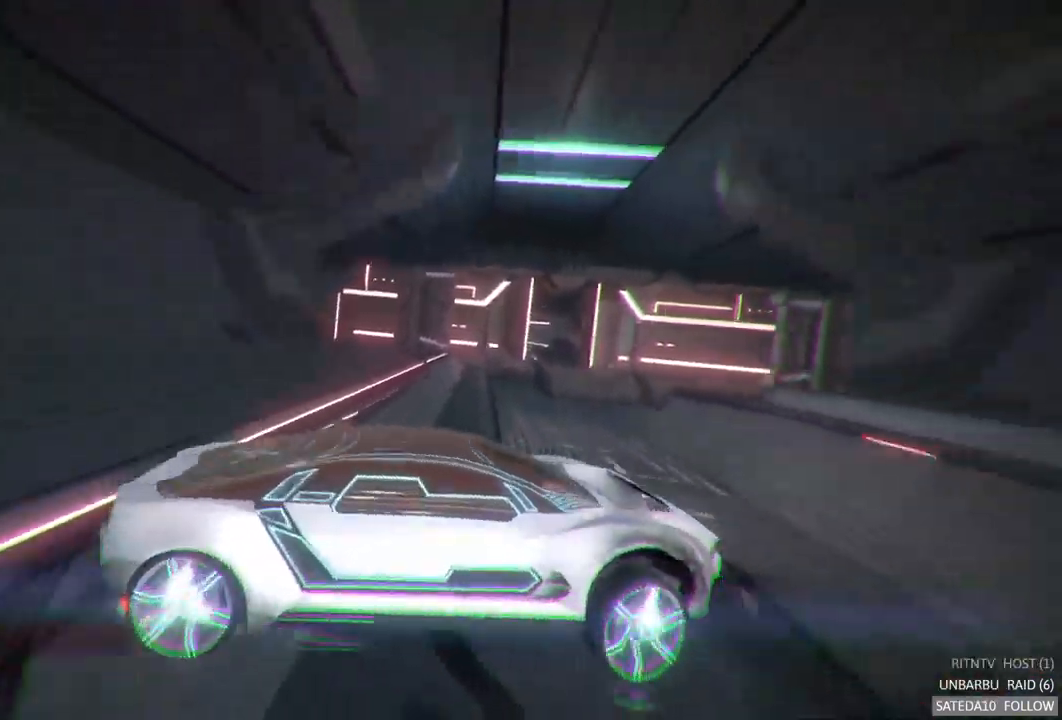
{"buttons": ["R2"], "left_stick": "left", "right_stick": "center", "events": []}
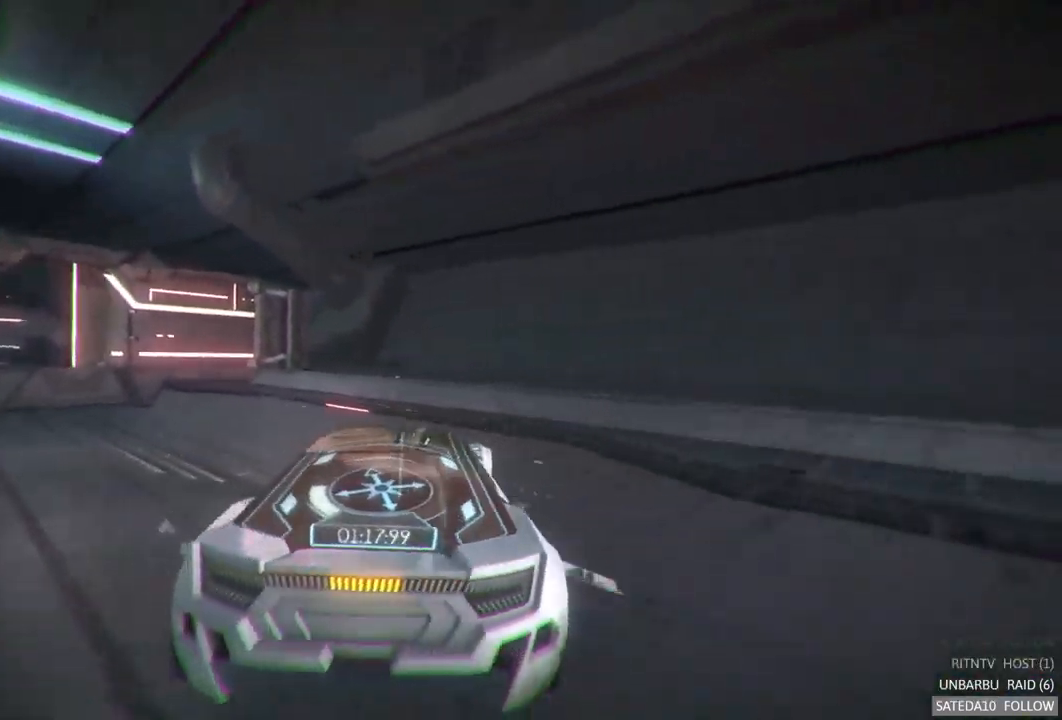
{"buttons": ["A", "R2"], "left_stick": "center", "right_stick": "center", "events": [[117, "A", "down"], [417, "left_stick", "center"]]}
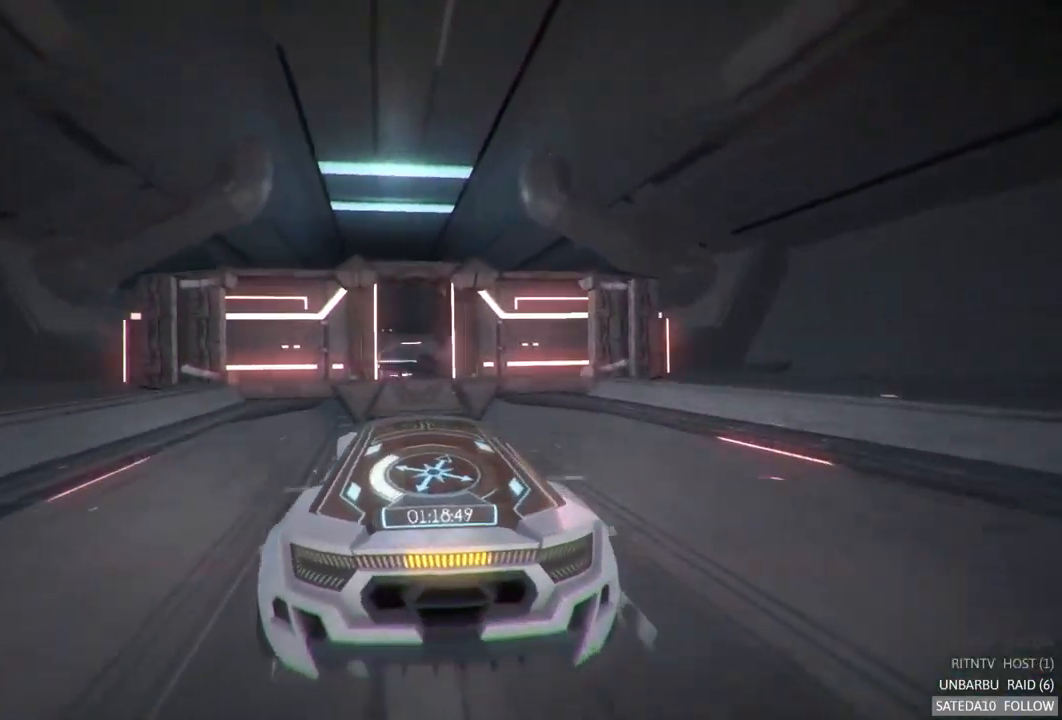
{"buttons": ["A", "R2"], "left_stick": "center", "right_stick": "center", "events": [[84, "left_stick", "right"], [234, "left_stick", "center"]]}
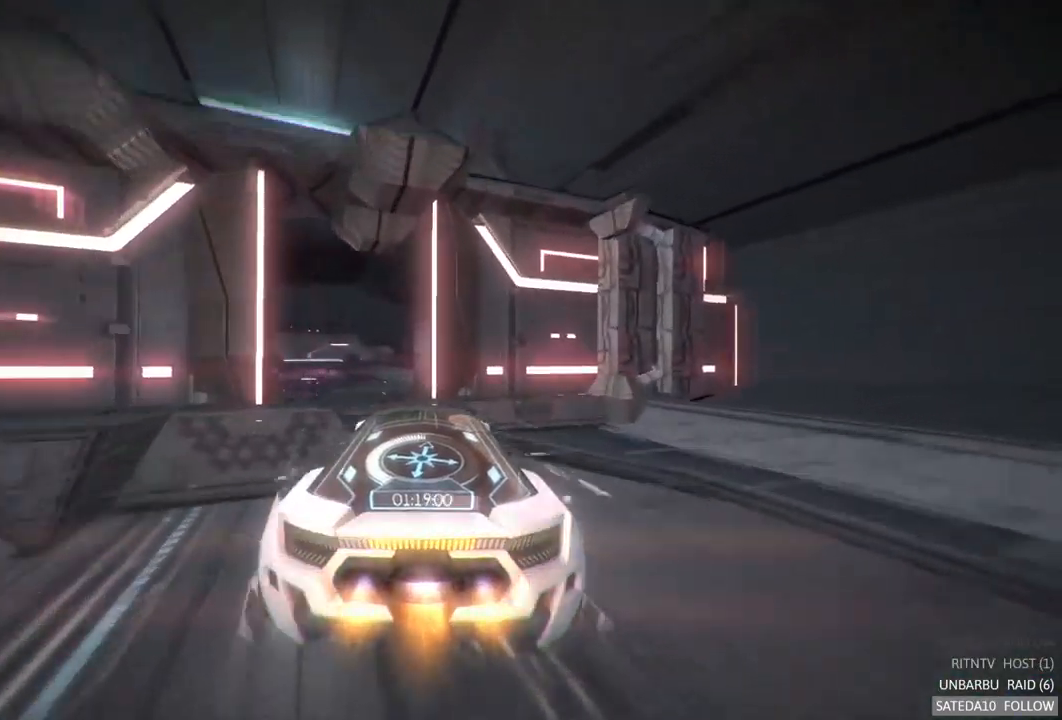
{"buttons": ["A", "R2"], "left_stick": "center", "right_stick": "center", "events": [[100, "left_stick", "left"], [383, "left_stick", "center"]]}
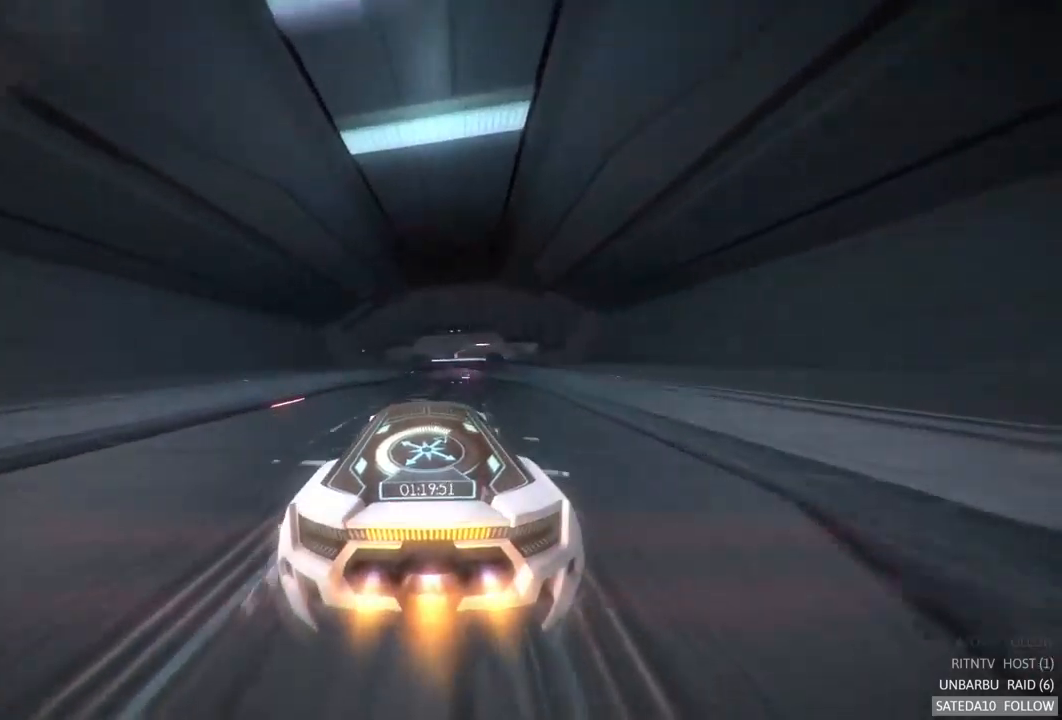
{"buttons": ["A", "R2"], "left_stick": "center", "right_stick": "center", "events": [[184, "left_stick", "right"], [317, "left_stick", "center"]]}
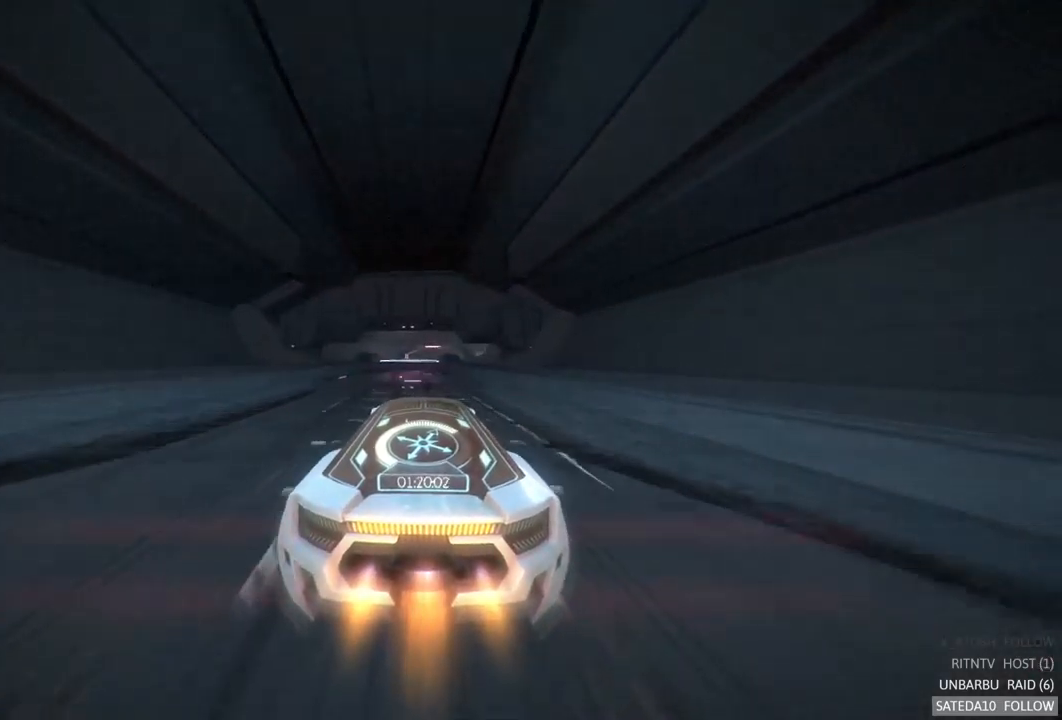
{"buttons": ["A", "R2"], "left_stick": "center", "right_stick": "center", "events": []}
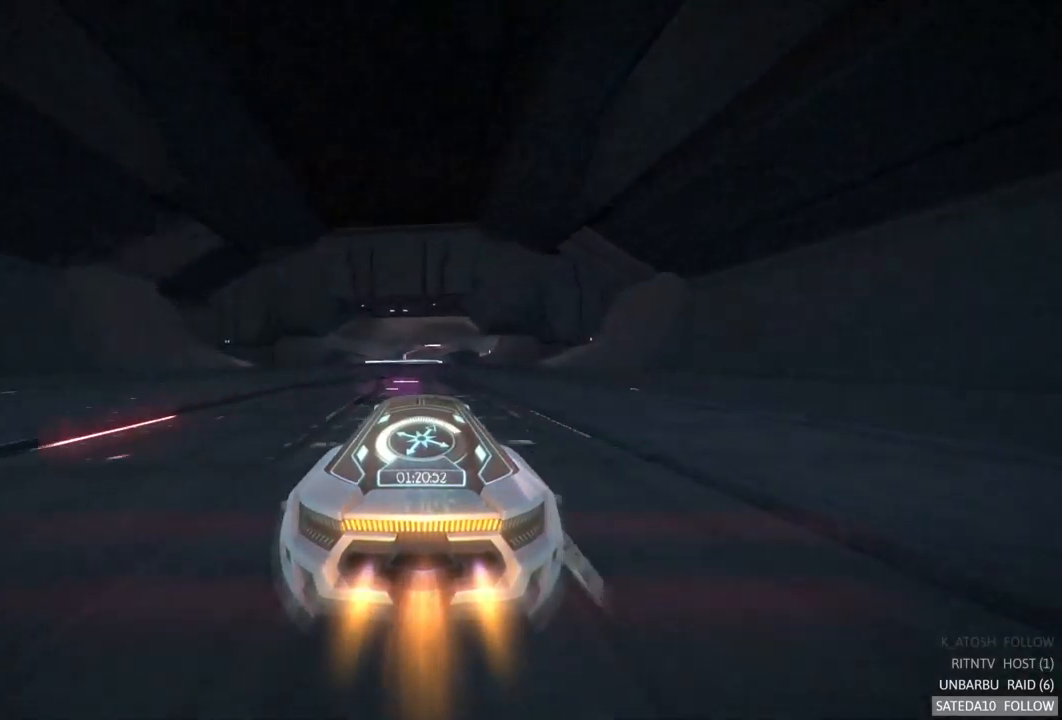
{"buttons": ["A", "R2"], "left_stick": "center", "right_stick": "center", "events": []}
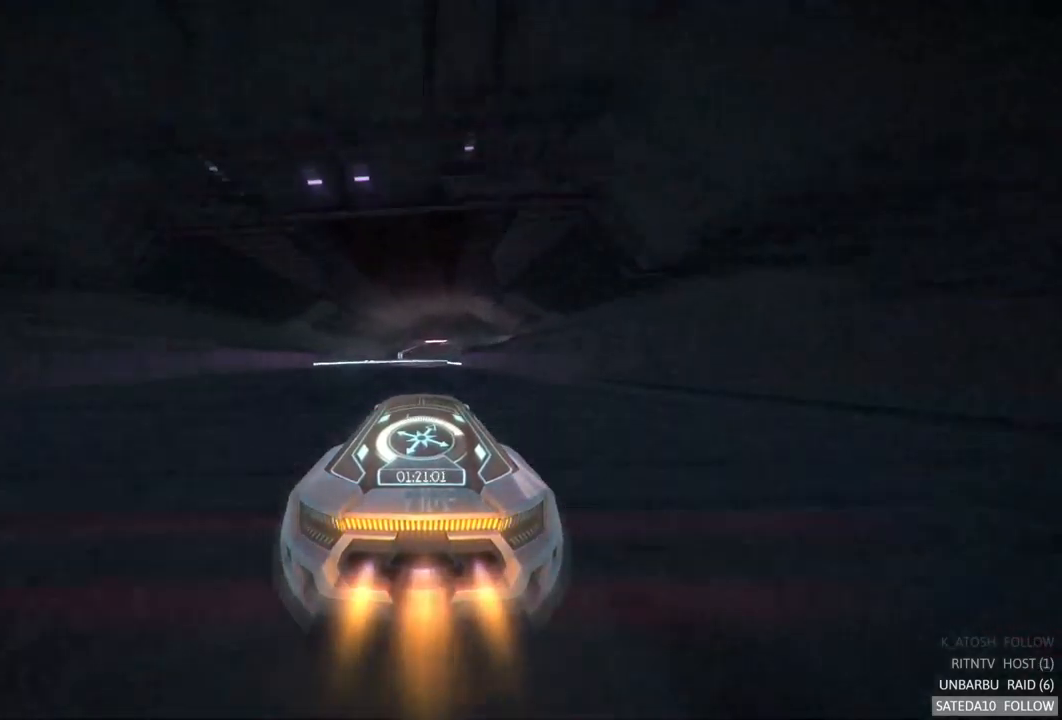
{"buttons": ["A", "R2"], "left_stick": "center", "right_stick": "center", "events": [[34, "left_stick", "left"], [150, "left_stick", "center"]]}
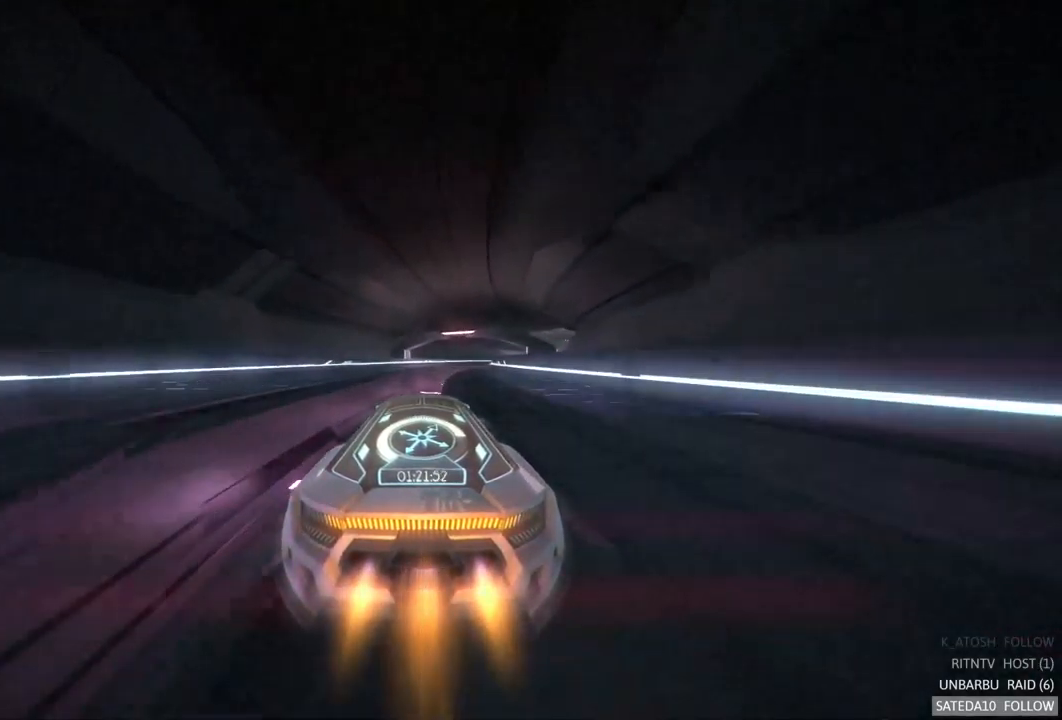
{"buttons": ["A", "R2"], "left_stick": "right", "right_stick": "center", "events": [[467, "left_stick", "right"]]}
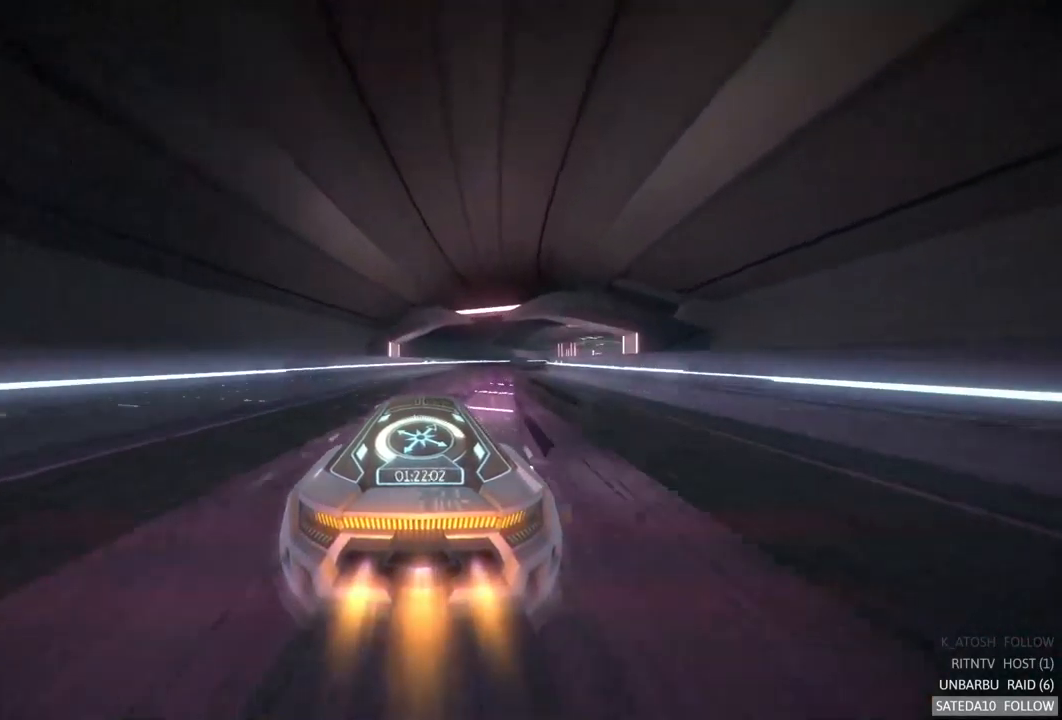
{"buttons": ["A", "R2"], "left_stick": "right", "right_stick": "center", "events": [[167, "left_stick", "center"], [350, "left_stick", "right"]]}
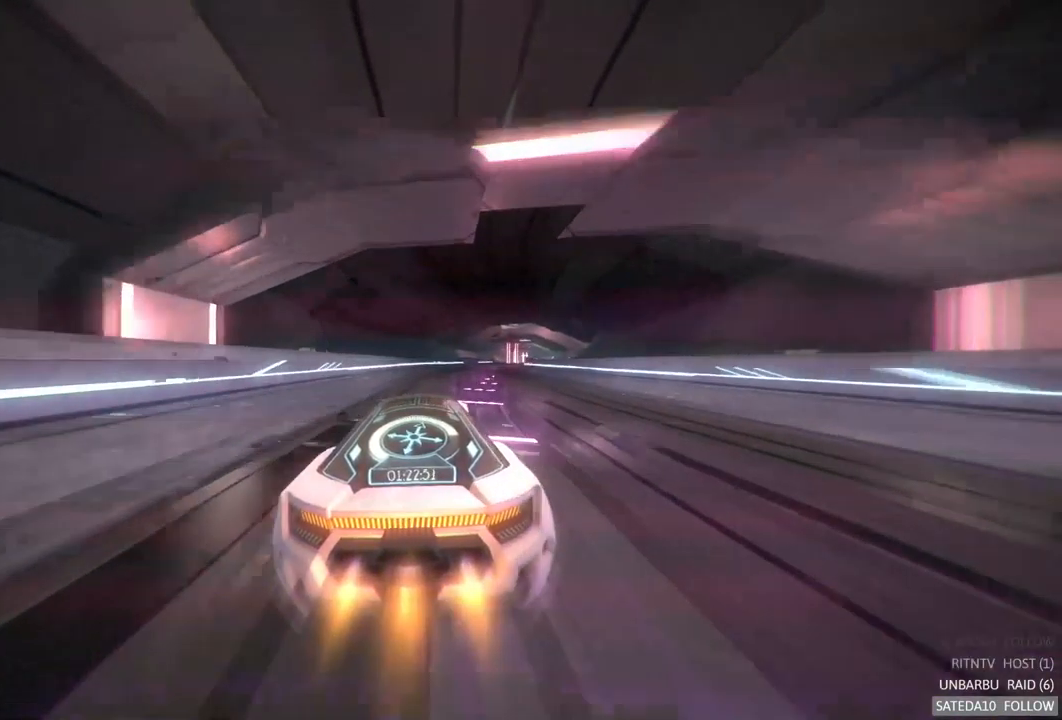
{"buttons": ["A", "R2"], "left_stick": "center", "right_stick": "center", "events": [[200, "left_stick", "center"]]}
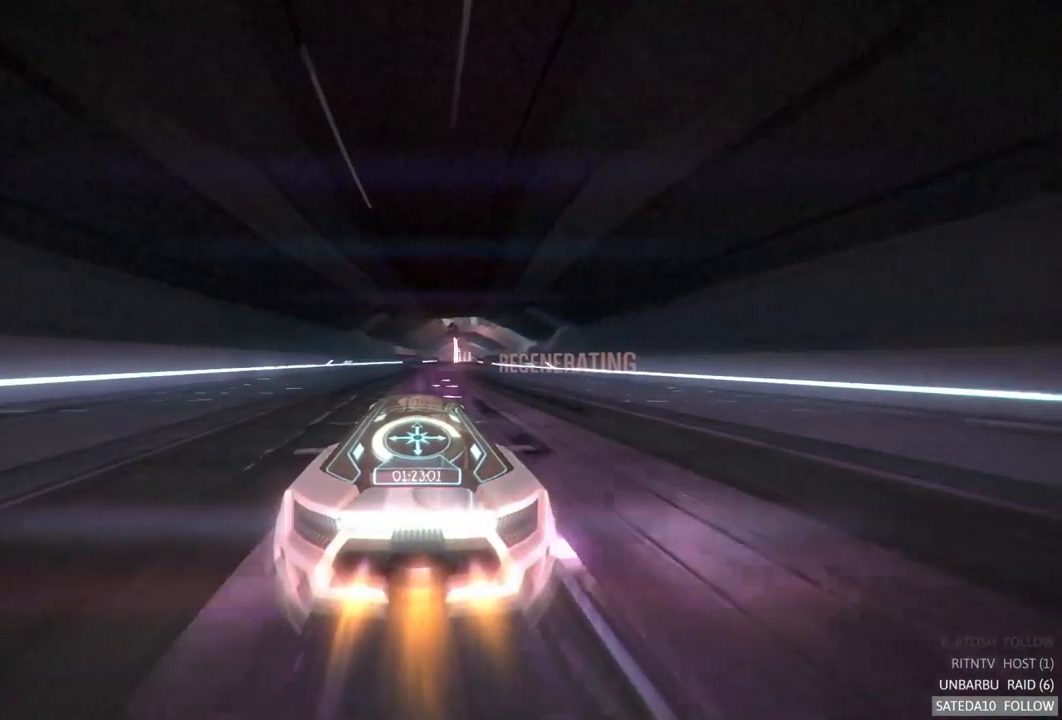
{"buttons": ["A", "R2"], "left_stick": "center", "right_stick": "center", "events": [[267, "B", "down"], [367, "B", "up"]]}
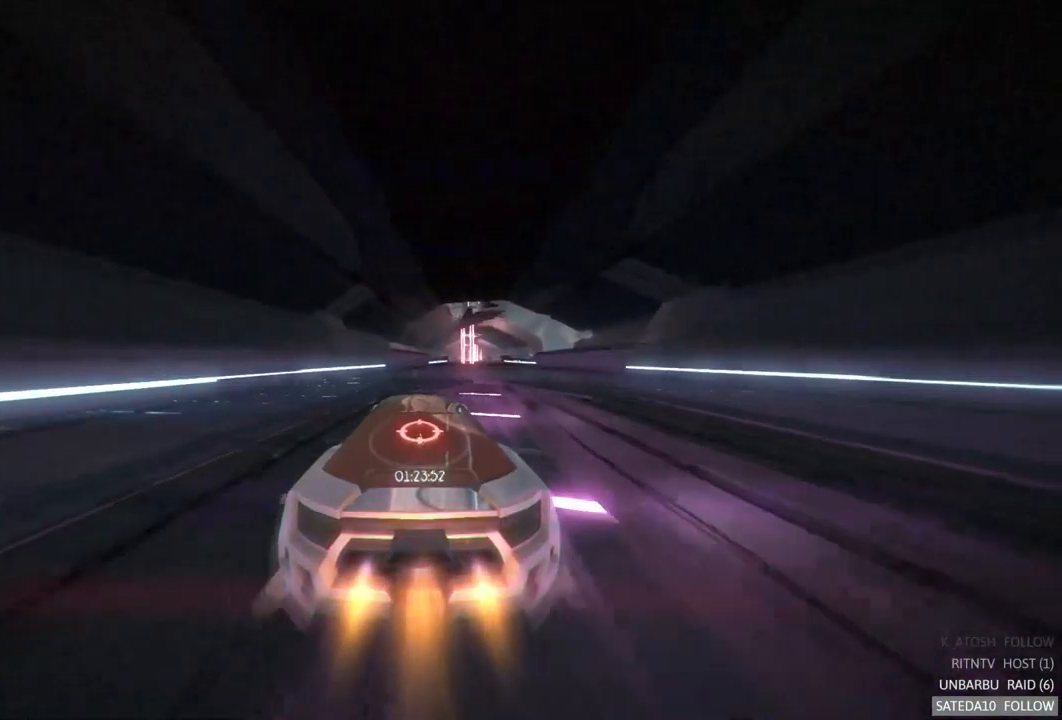
{"buttons": ["A", "R2"], "left_stick": "center", "right_stick": "center", "events": [[17, "left_stick", "right"], [184, "left_stick", "center"]]}
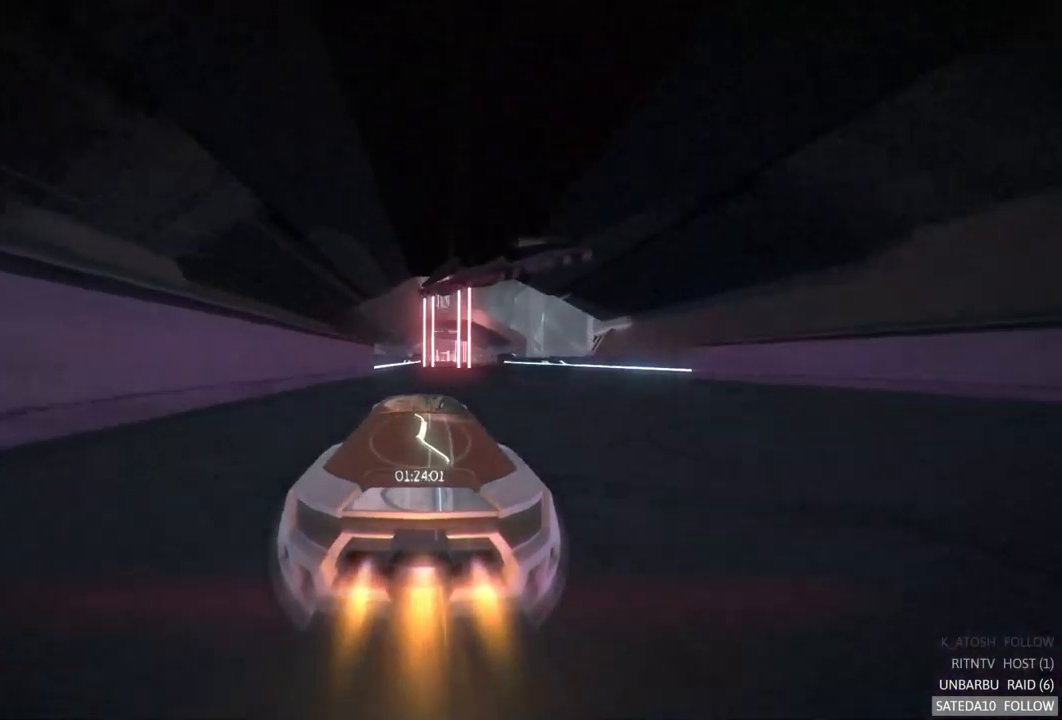
{"buttons": ["A", "R2"], "left_stick": "right", "right_stick": "center", "events": [[284, "left_stick", "right"]]}
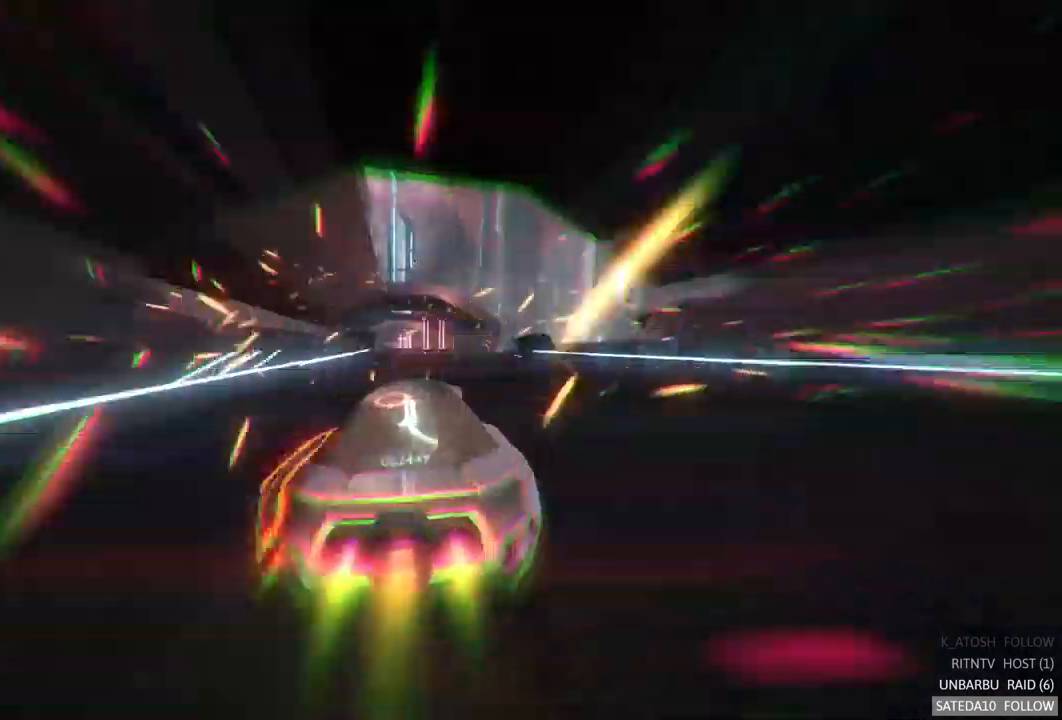
{"buttons": ["A", "R2"], "left_stick": "center", "right_stick": "center", "events": [[100, "left_stick", "center"], [150, "left_stick", "left"], [350, "left_stick", "center"]]}
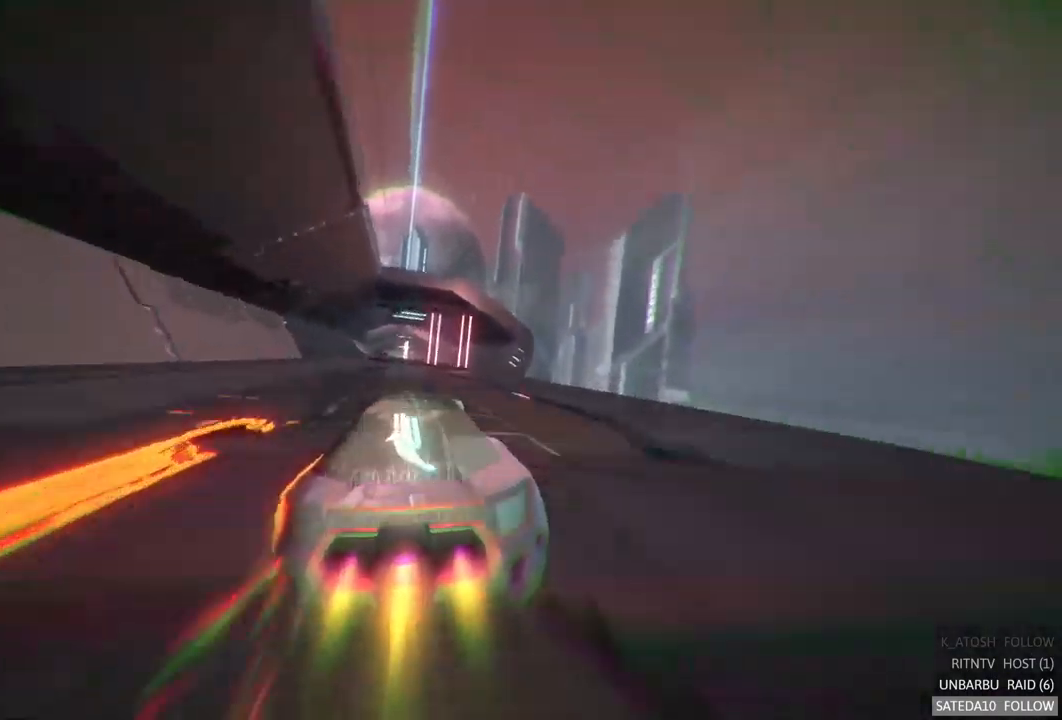
{"buttons": ["A", "R2"], "left_stick": "center", "right_stick": "center", "events": [[267, "left_stick", "left"], [500, "left_stick", "center"]]}
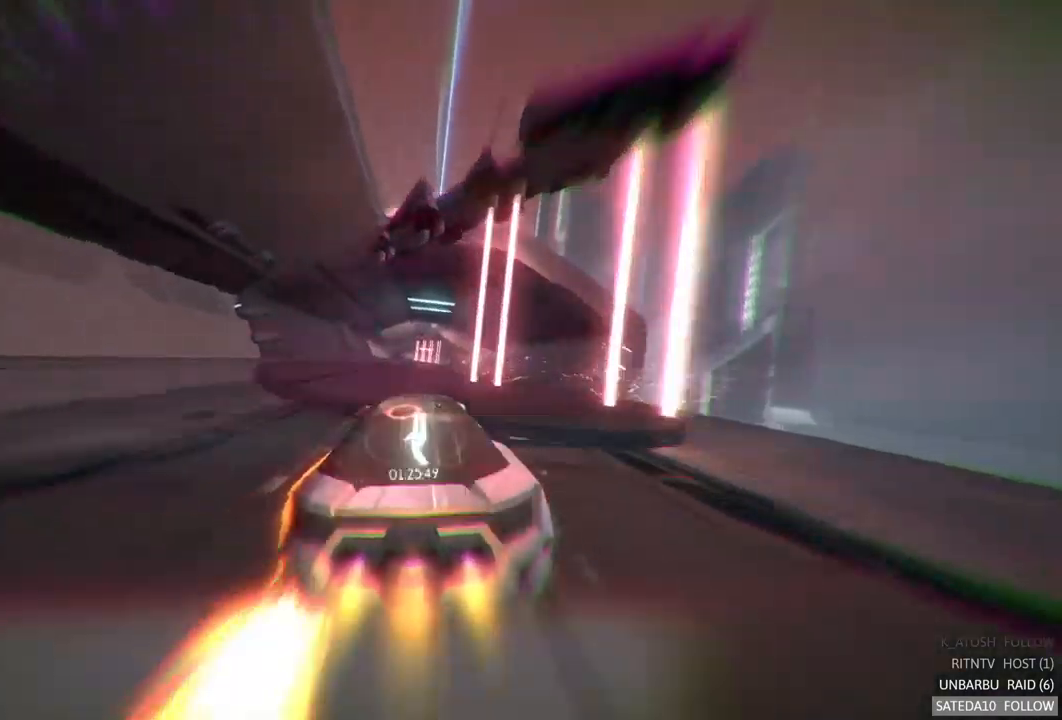
{"buttons": ["R2"], "left_stick": "center", "right_stick": "center", "events": [[300, "A", "up"]]}
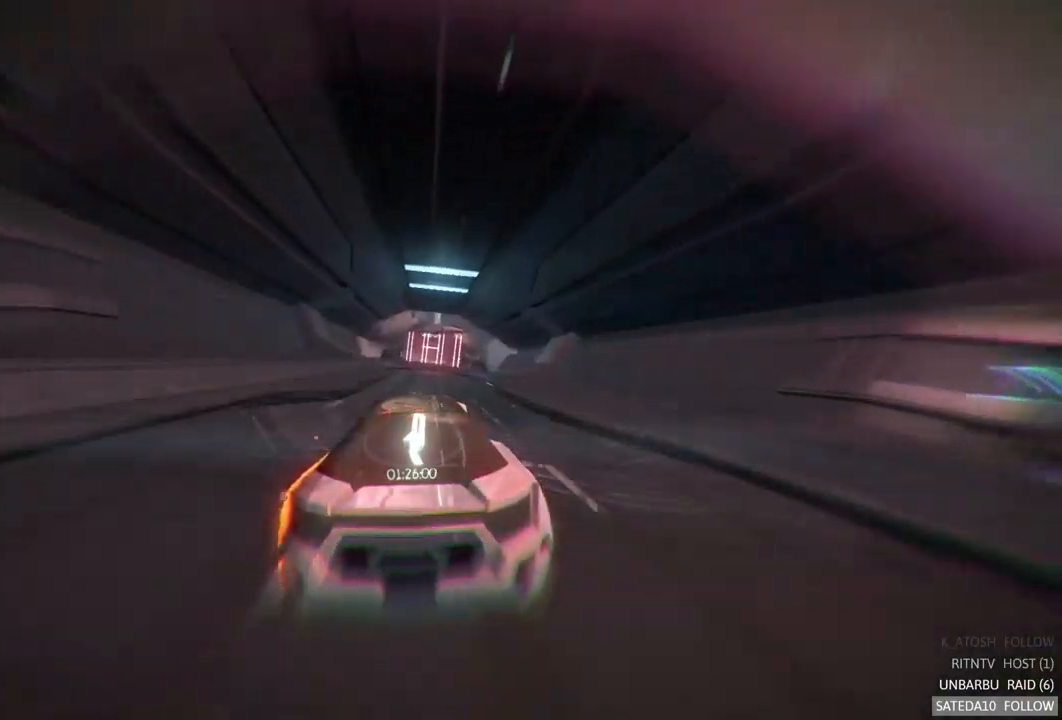
{"buttons": ["R2"], "left_stick": "right", "right_stick": "center", "events": [[433, "left_stick", "right"]]}